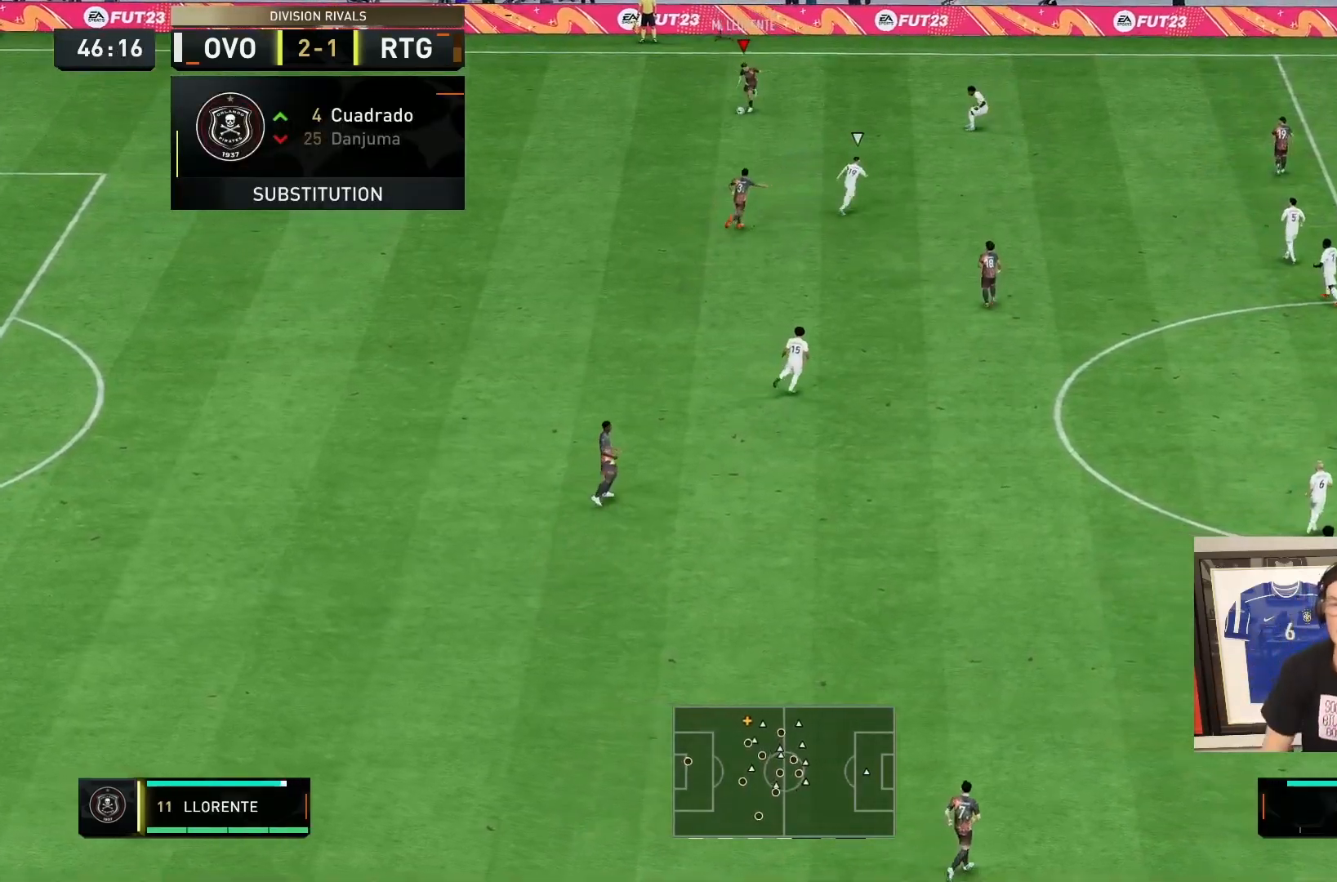
Gameplay with a controller (PlayStation layout); each line is a JSON object with the inputs held at the frame after it (dt_ms = milliseconds from this image to that frame). "events" lists button and stick changes between this image and that frame as [ms after this image, input, new state], when the widget could be followed in between. Not read: L3 R1 R3.
{"dt_ms": 500, "buttons": [], "left_stick": "center", "right_stick": "center", "events": [[500, "left_stick", "center"]]}
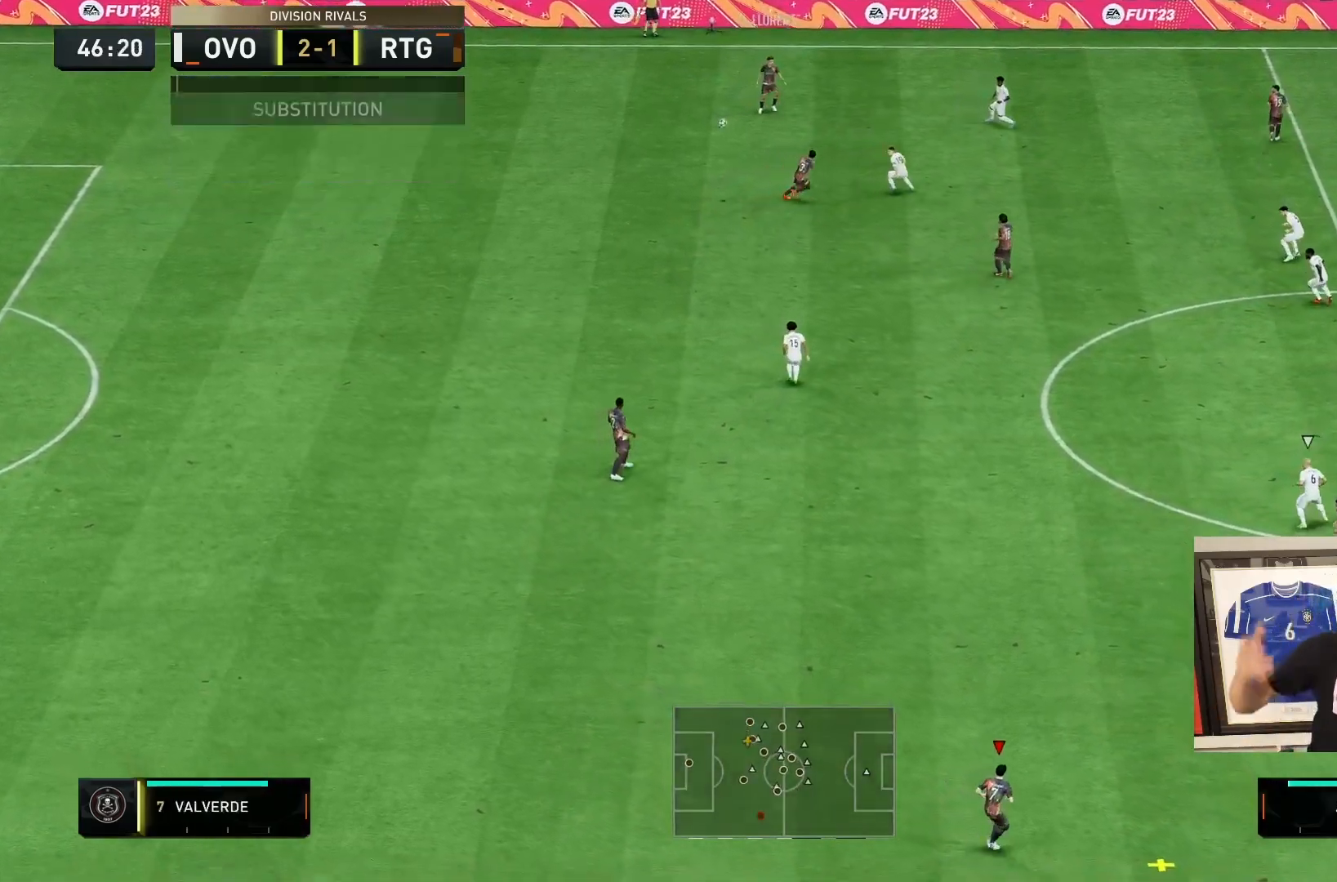
{"dt_ms": 500, "buttons": [], "left_stick": "center", "right_stick": "center", "events": []}
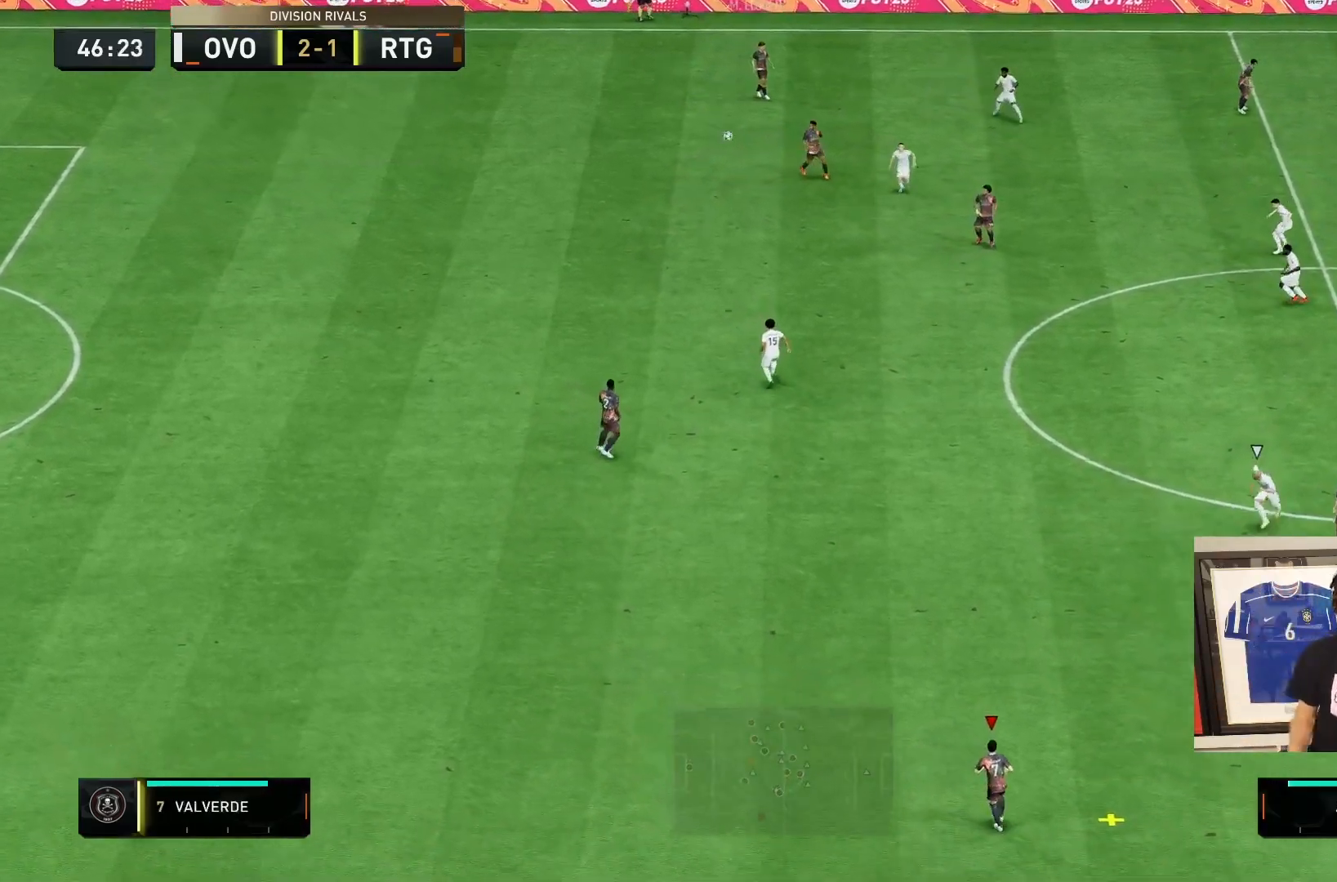
{"dt_ms": 500, "buttons": [], "left_stick": "down-right", "right_stick": "center", "events": [[433, "left_stick", "down-right"]]}
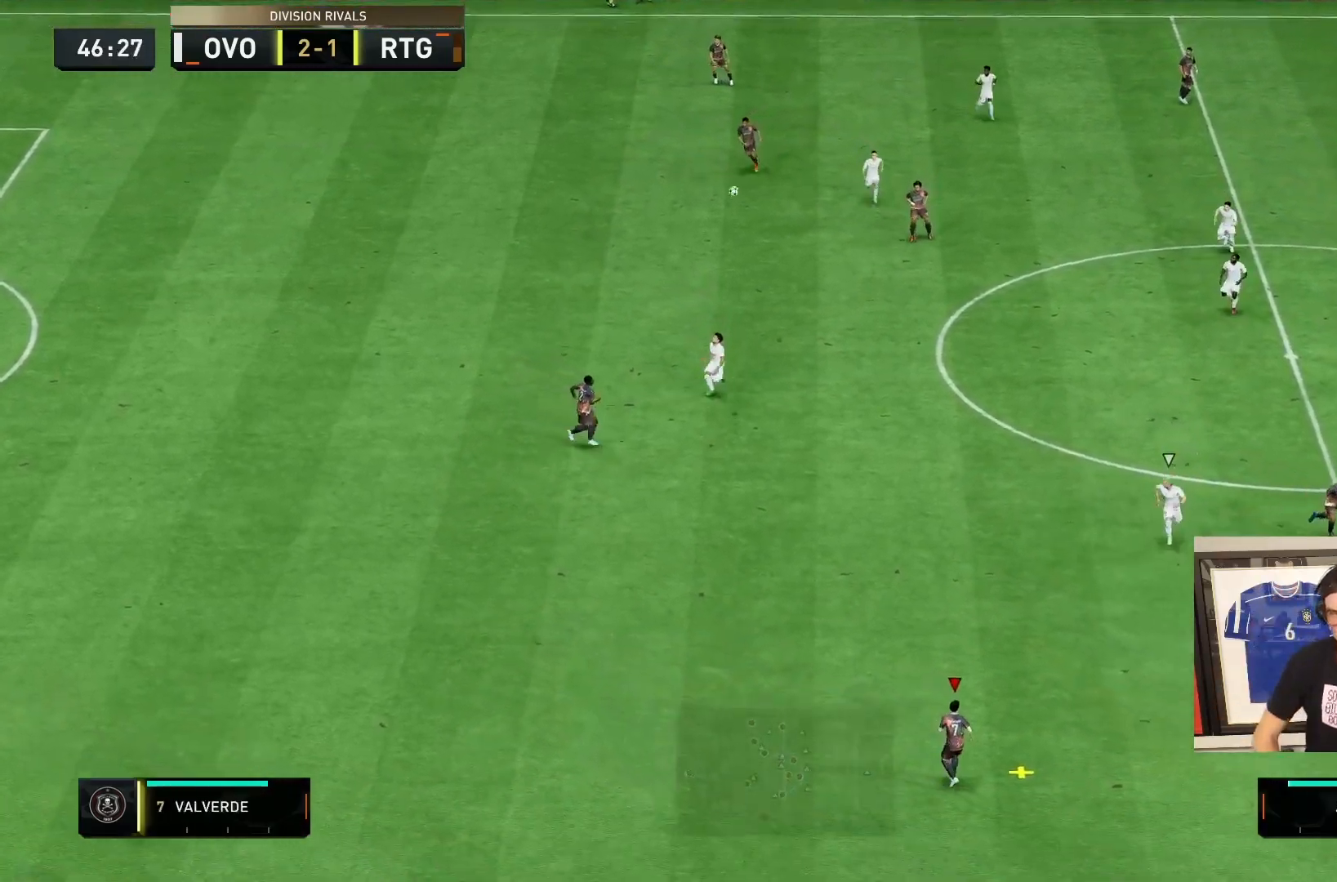
{"dt_ms": 500, "buttons": [], "left_stick": "down-right", "right_stick": "center", "events": []}
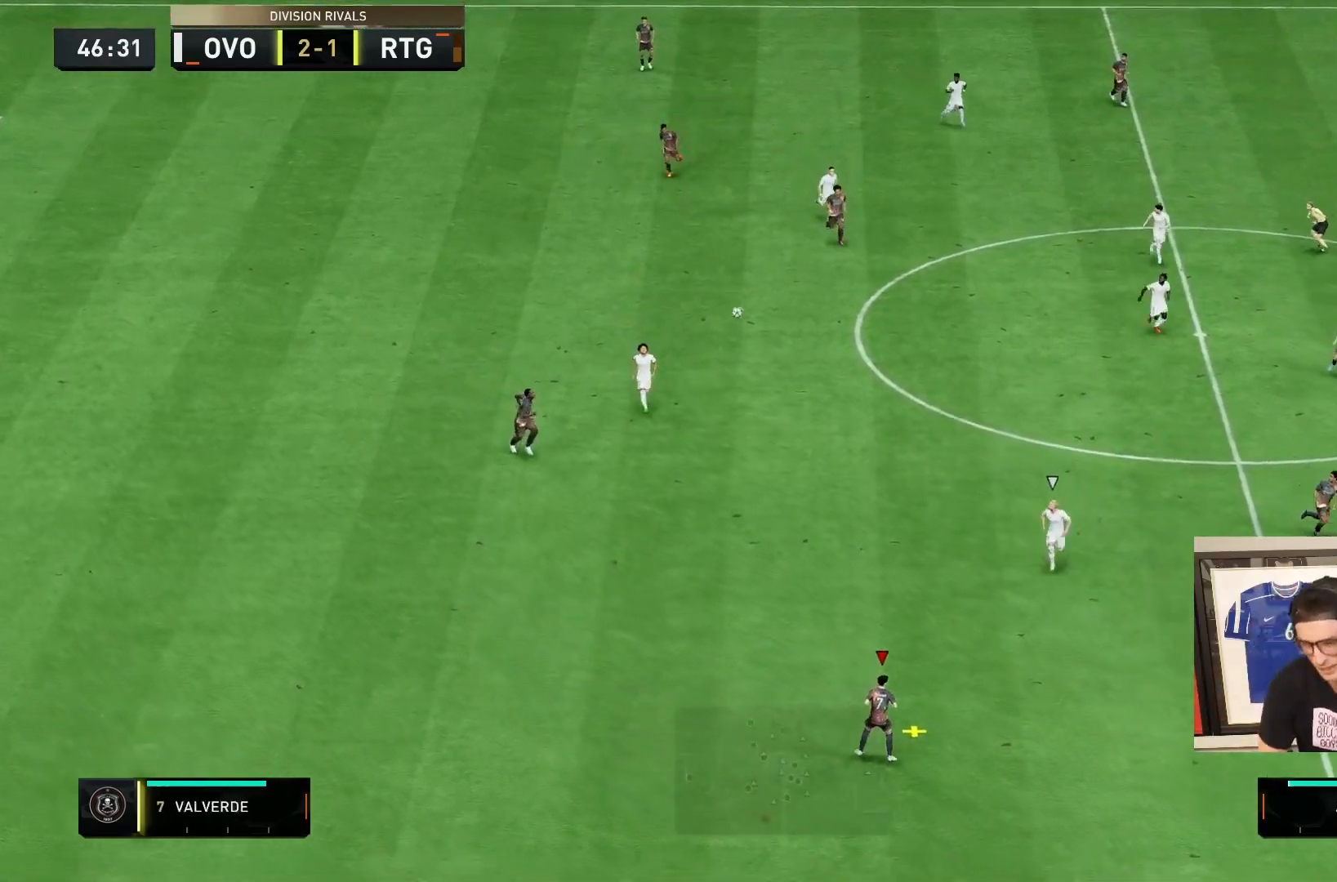
{"dt_ms": 500, "buttons": ["R2"], "left_stick": "down-right", "right_stick": "center", "events": [[117, "R2", "down"]]}
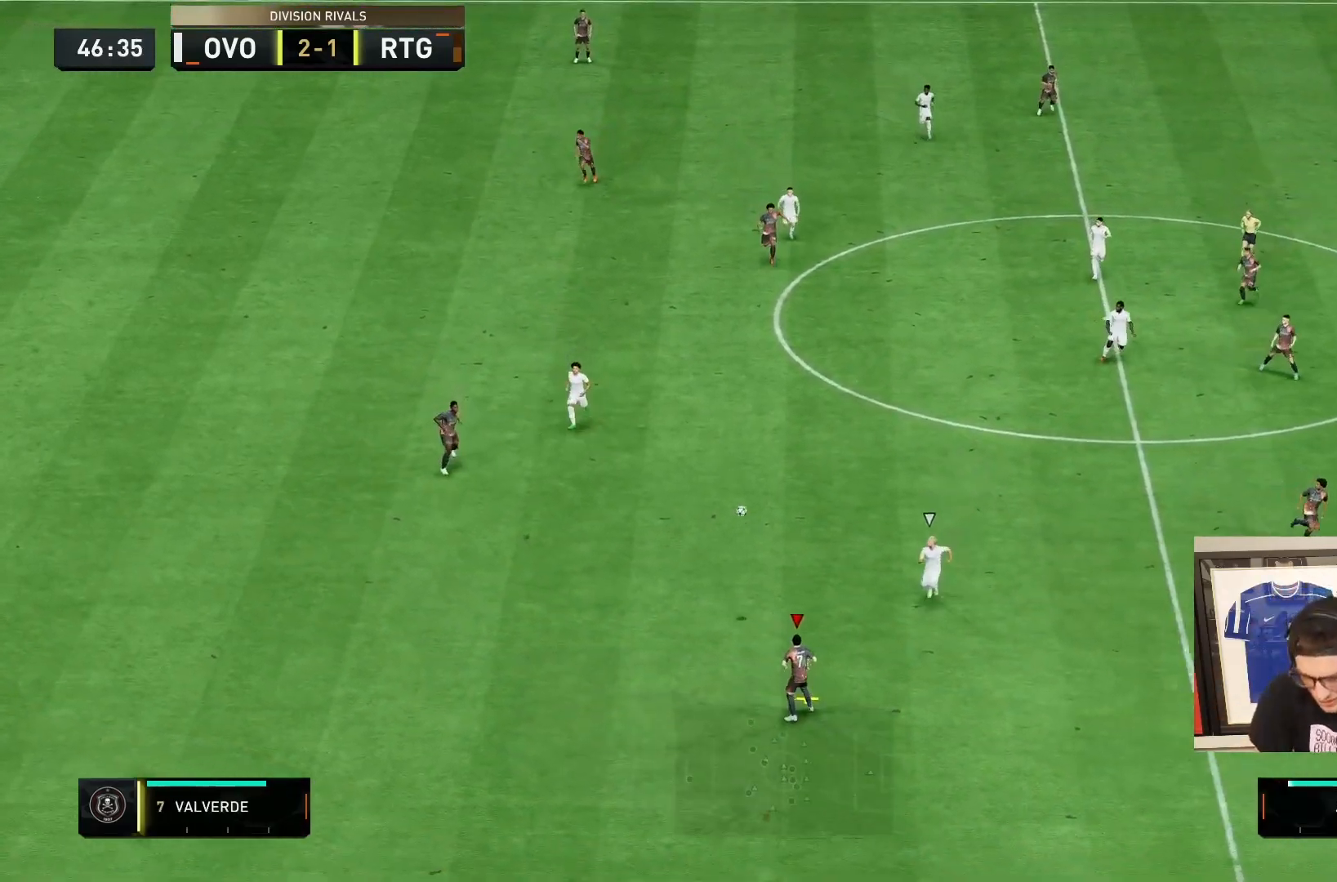
{"dt_ms": 500, "buttons": ["CROSS"], "left_stick": "down-right", "right_stick": "center", "events": [[200, "R2", "up"], [383, "CROSS", "down"]]}
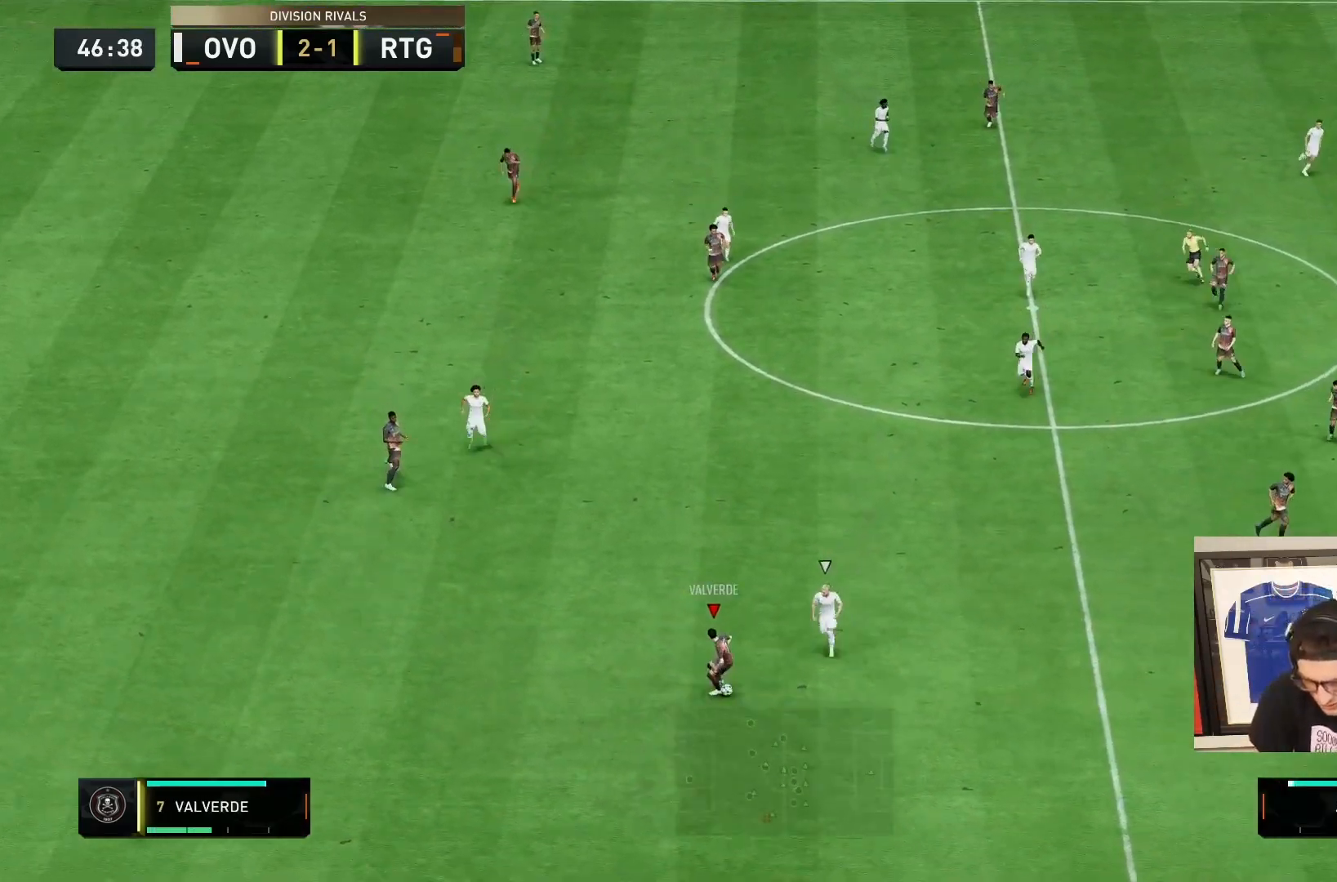
{"dt_ms": 500, "buttons": ["L2"], "left_stick": "up-left", "right_stick": "center", "events": [[50, "left_stick", "right"], [67, "CROSS", "up"], [267, "left_stick", "down-right"], [417, "L2", "down"], [417, "left_stick", "up-left"]]}
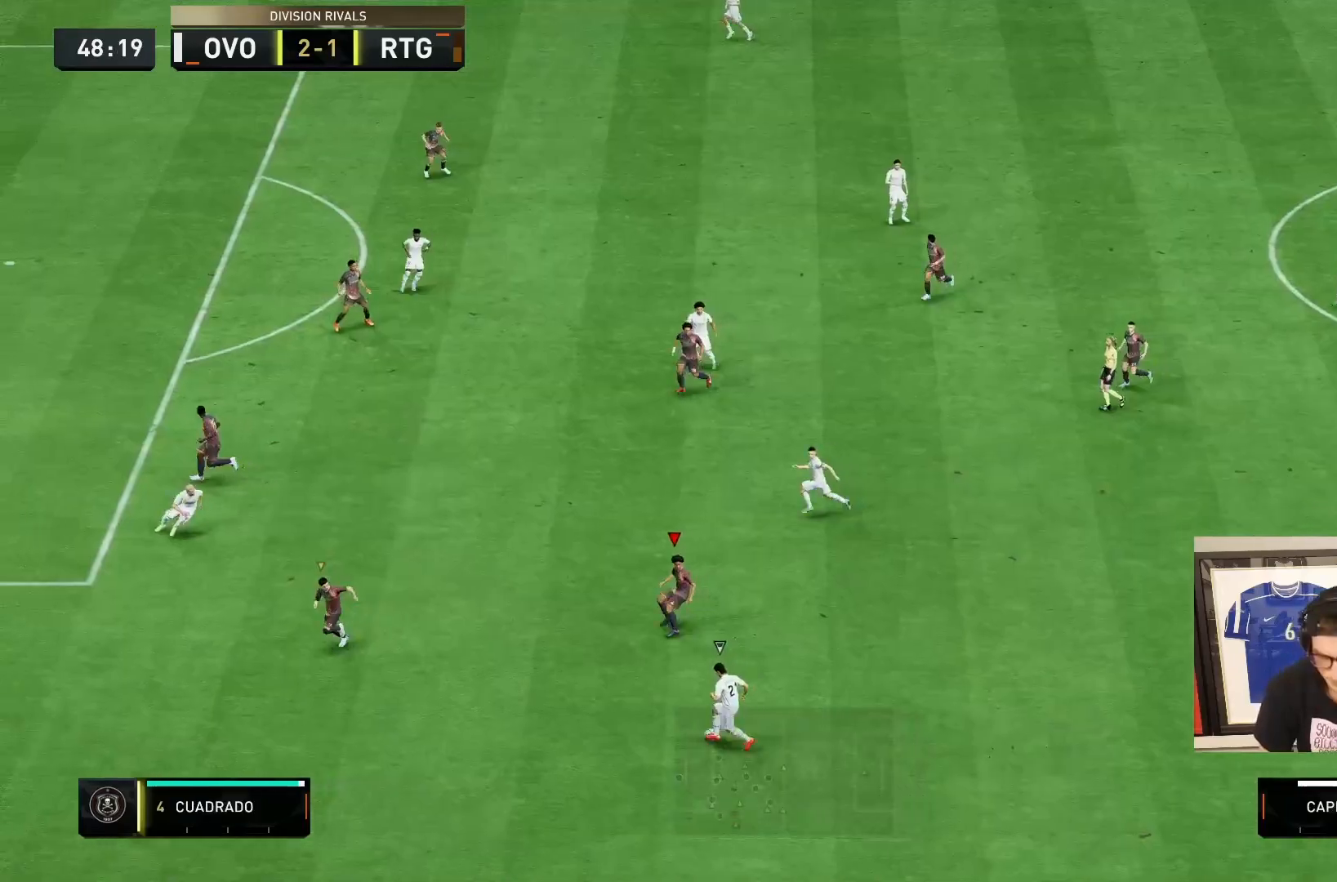
{"dt_ms": 500, "buttons": ["L2", "R2"], "left_stick": "left", "right_stick": "center", "events": [[67, "R2", "down"], [383, "left_stick", "left"]]}
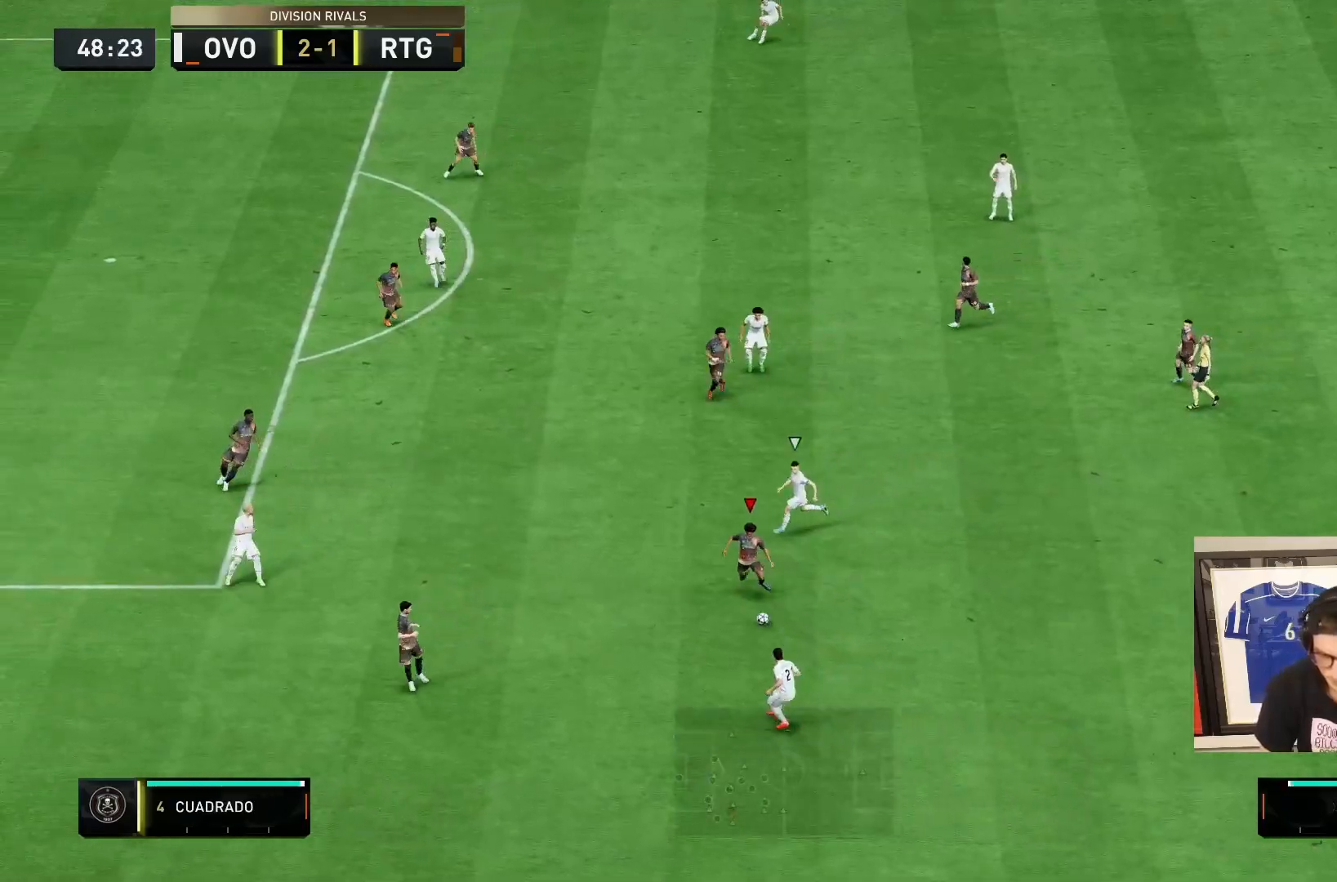
{"dt_ms": 500, "buttons": [], "left_stick": "down-right", "right_stick": "center", "events": [[250, "left_stick", "down-right"], [300, "L2", "up"], [367, "R2", "up"]]}
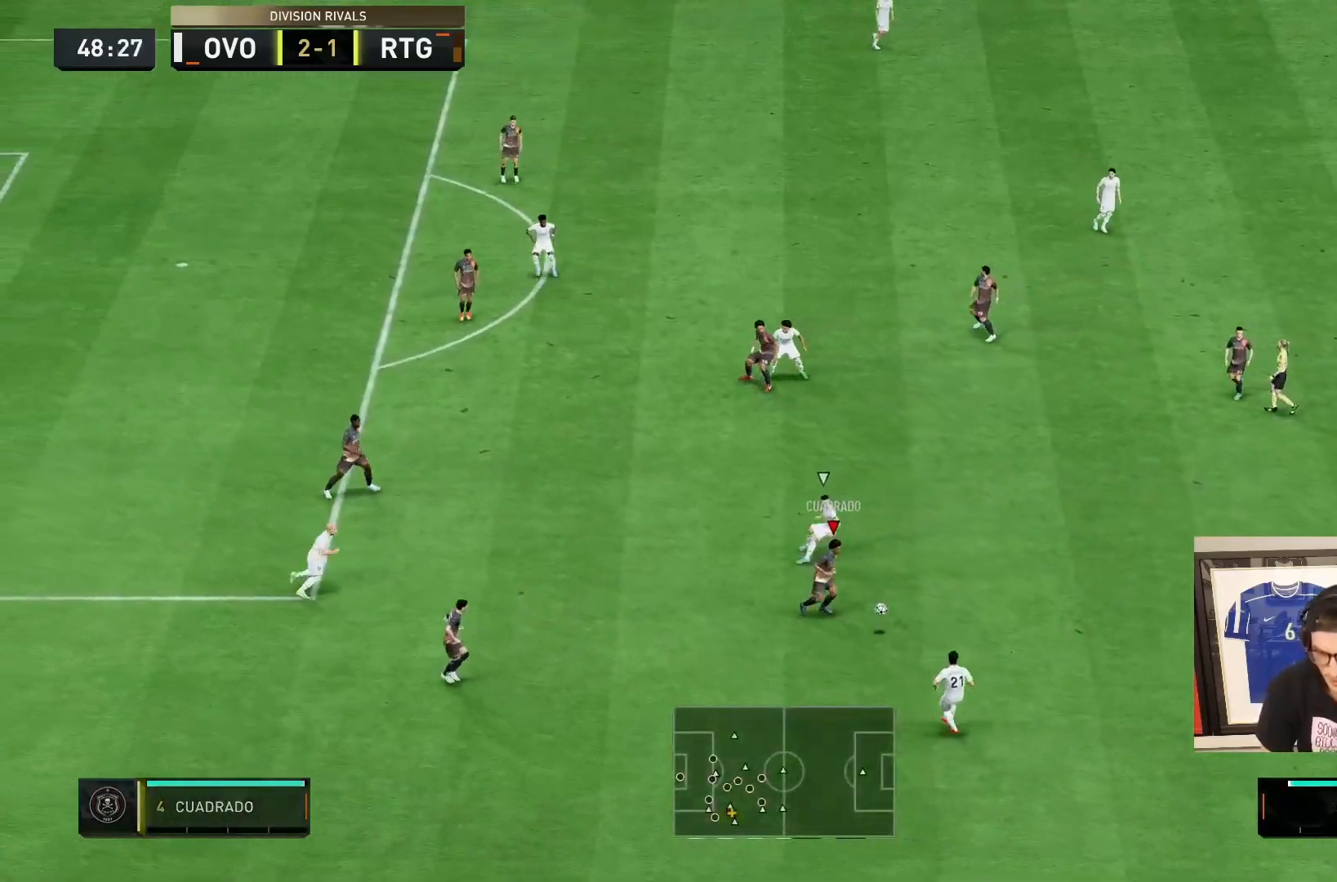
{"dt_ms": 500, "buttons": [], "left_stick": "right", "right_stick": "center", "events": [[183, "CROSS", "down"], [217, "left_stick", "right"], [283, "CROSS", "up"]]}
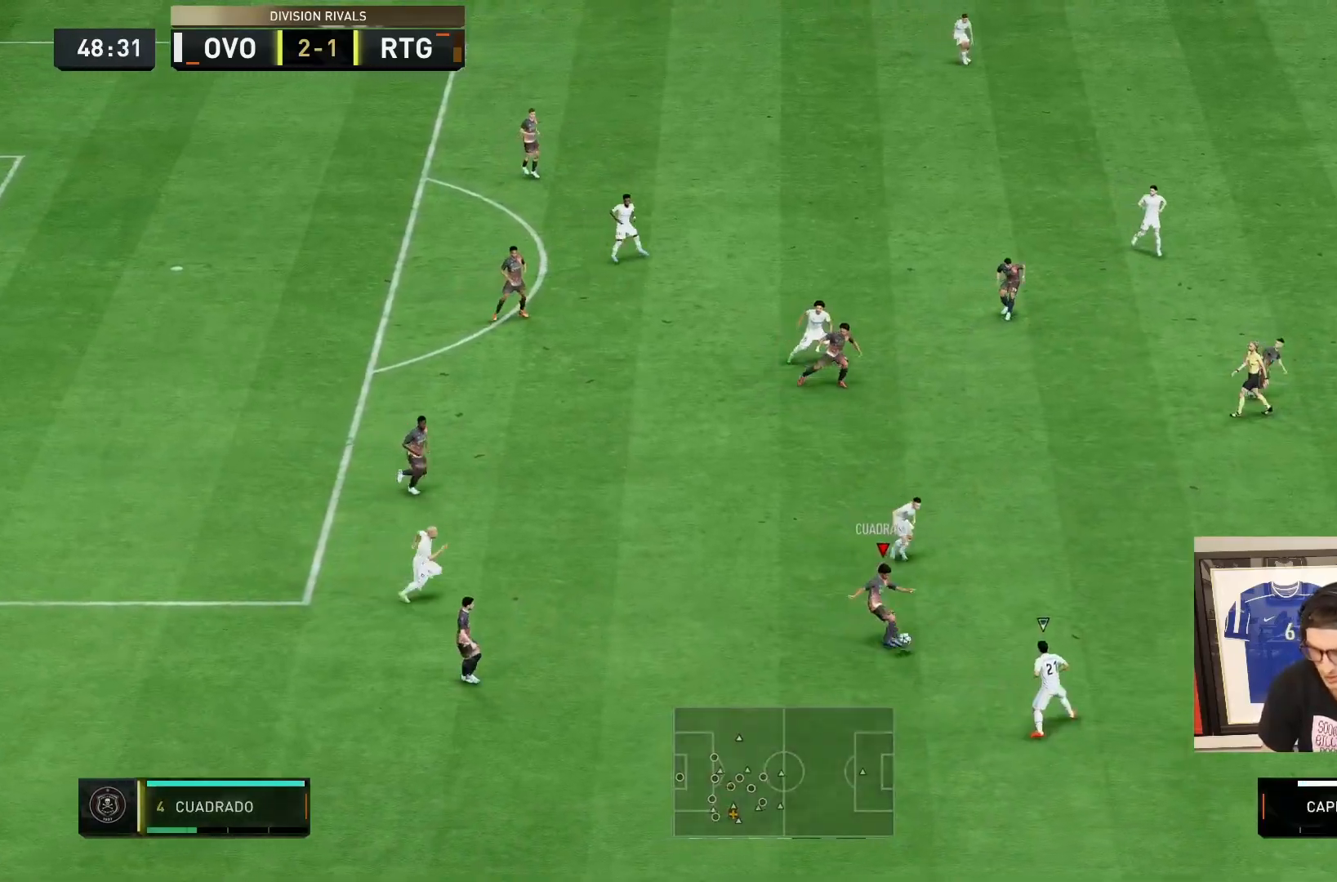
{"dt_ms": 500, "buttons": [], "left_stick": "left", "right_stick": "center", "events": [[117, "L1", "down"], [150, "R2", "down"], [217, "left_stick", "left"], [250, "L1", "up"], [367, "R2", "up"]]}
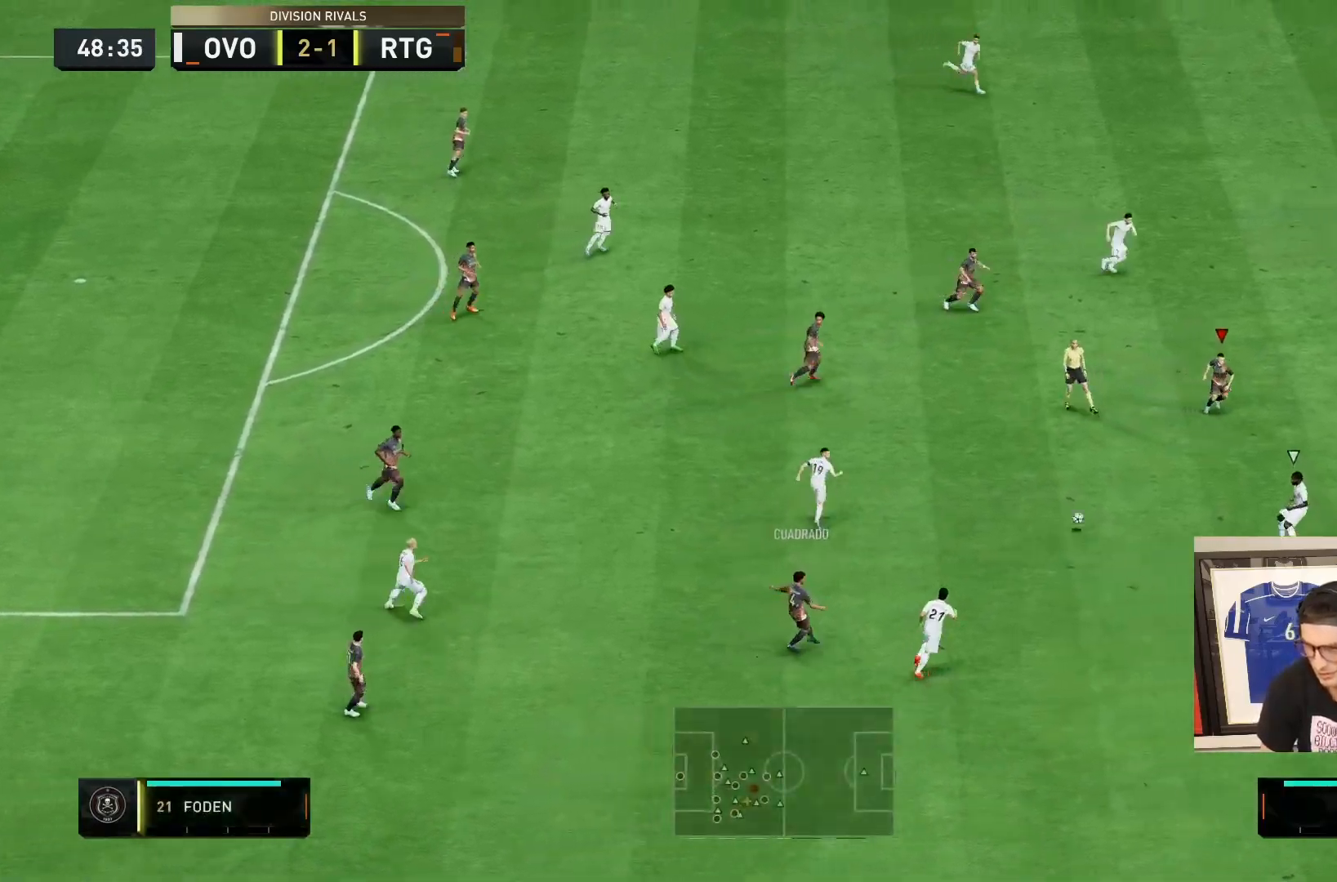
{"dt_ms": 500, "buttons": ["CROSS"], "left_stick": "right", "right_stick": "center", "events": [[67, "left_stick", "right"], [333, "L1", "down"], [467, "L1", "up"], [500, "CROSS", "down"]]}
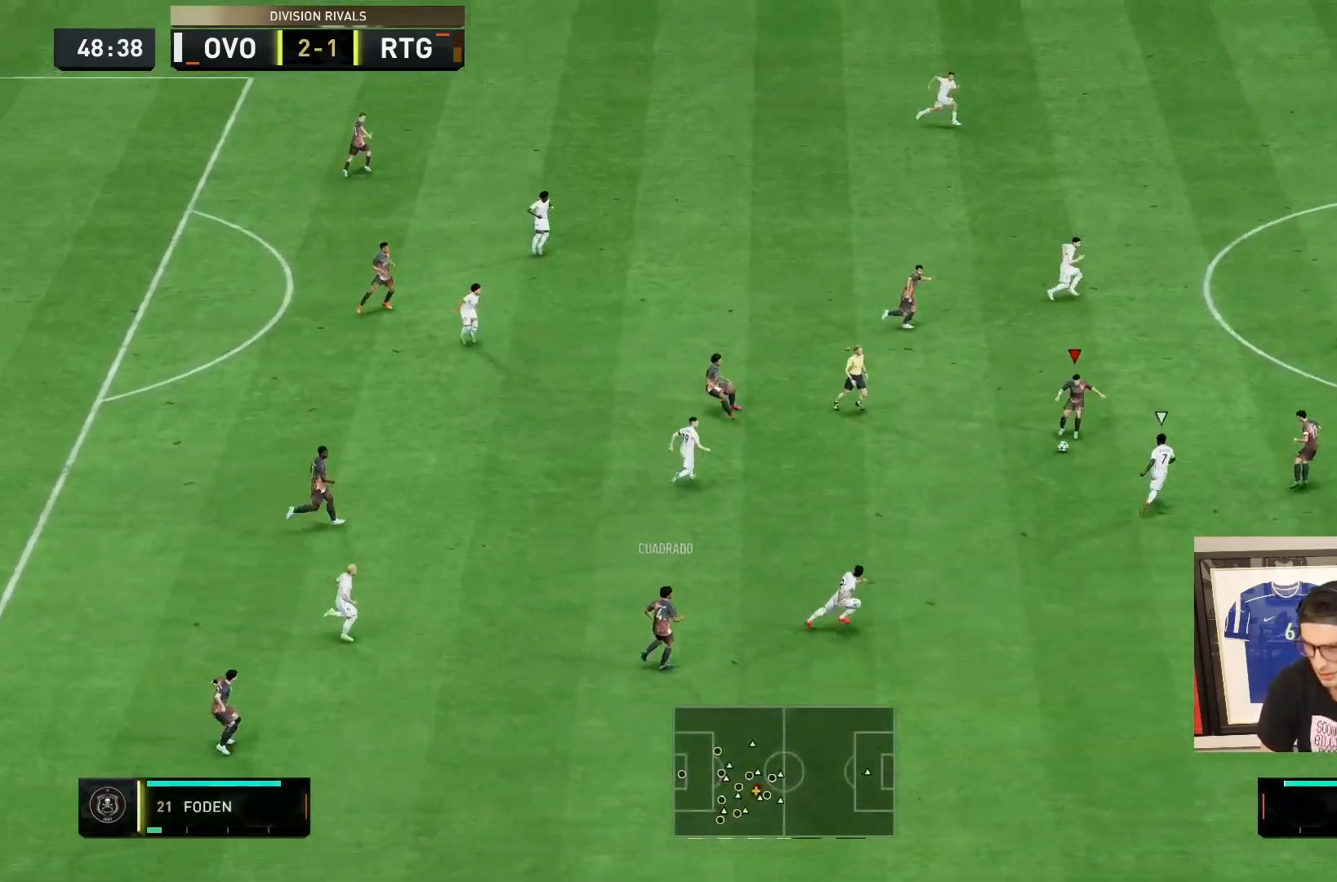
{"dt_ms": 1000, "buttons": [], "left_stick": "down", "right_stick": "center", "events": [[133, "CROSS", "up"], [350, "R2", "down"], [467, "L1", "down"], [533, "left_stick", "down"], [567, "L1", "up"], [617, "R2", "up"]]}
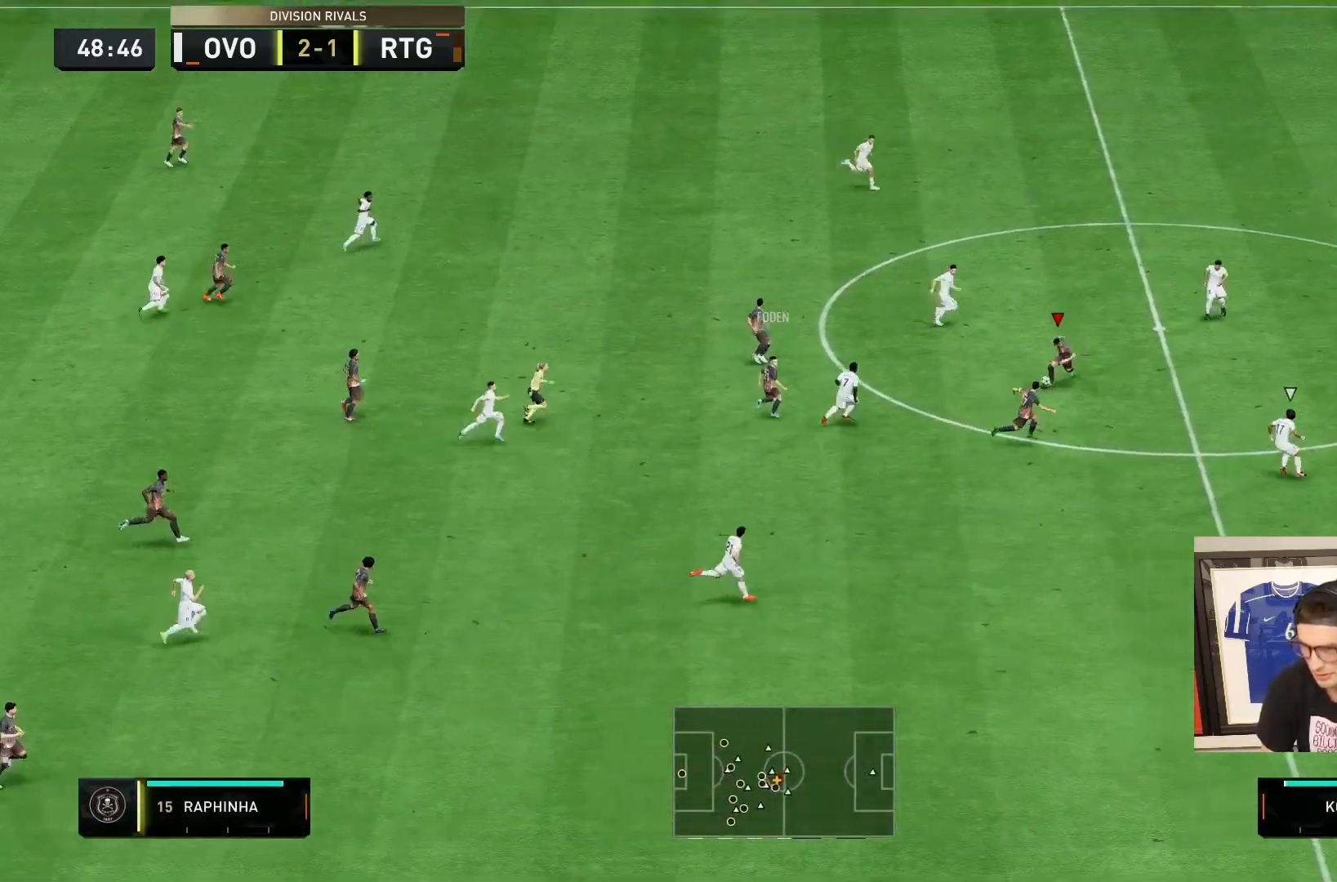
{"dt_ms": 500, "buttons": [], "left_stick": "center", "right_stick": "center", "events": [[33, "right_stick", "down"], [183, "left_stick", "center"], [183, "right_stick", "left"], [267, "right_stick", "center"]]}
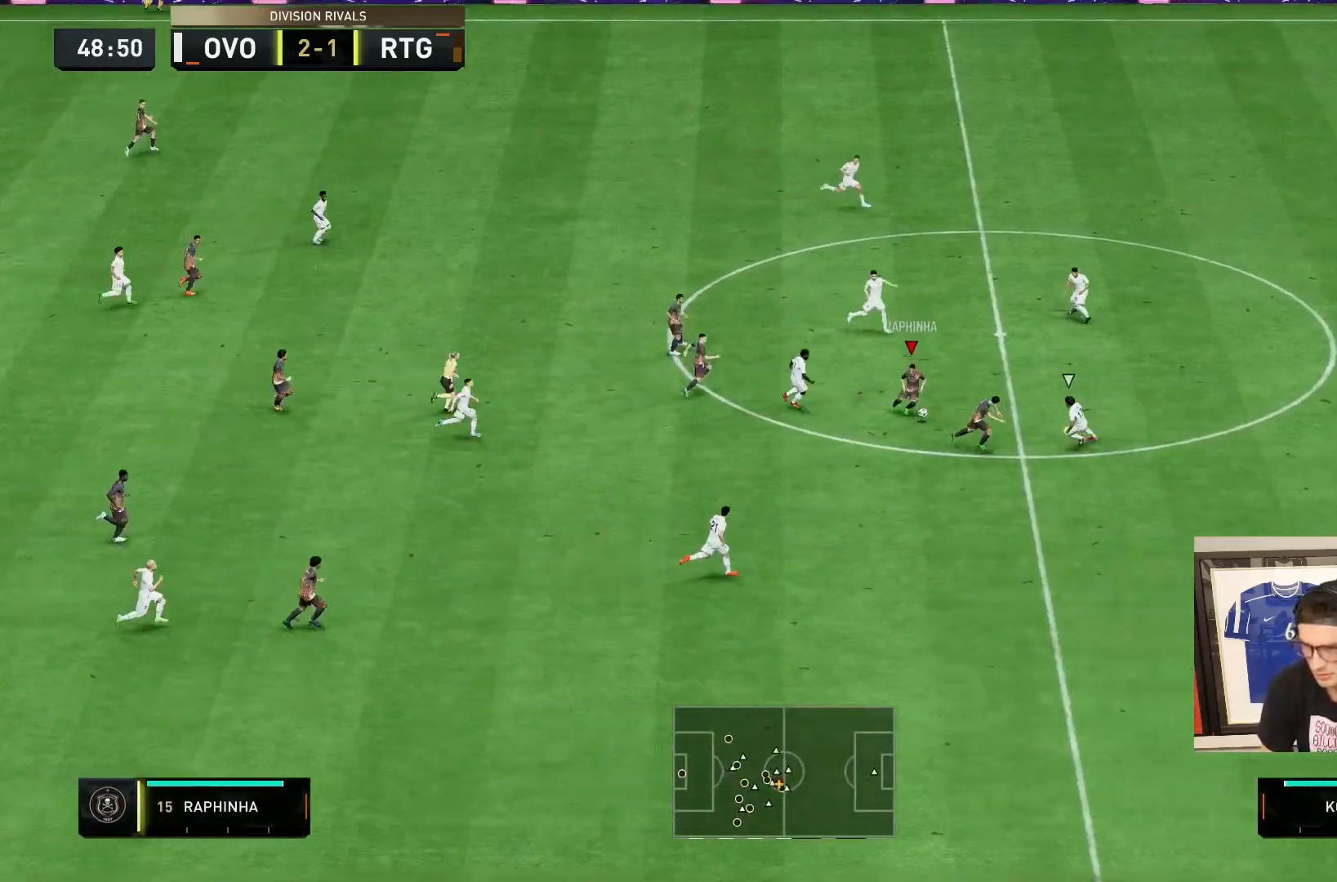
{"dt_ms": 500, "buttons": [], "left_stick": "right", "right_stick": "center", "events": [[117, "right_stick", "down-left"], [217, "left_stick", "down-right"], [250, "right_stick", "down-right"], [283, "left_stick", "up-right"], [333, "right_stick", "center"], [350, "left_stick", "right"]]}
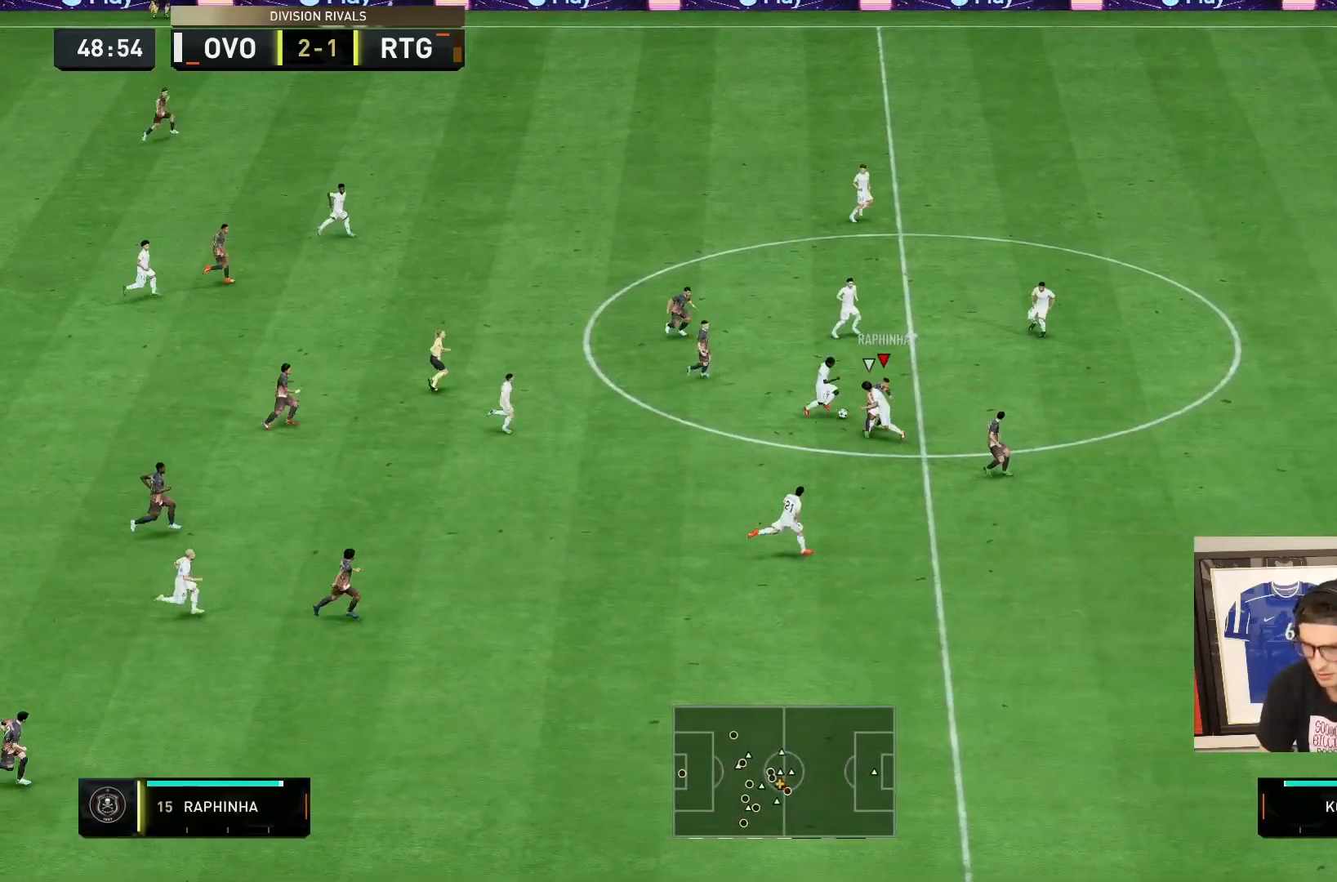
{"dt_ms": 500, "buttons": ["R2"], "left_stick": "down", "right_stick": "center", "events": [[83, "R2", "down"], [417, "left_stick", "down"]]}
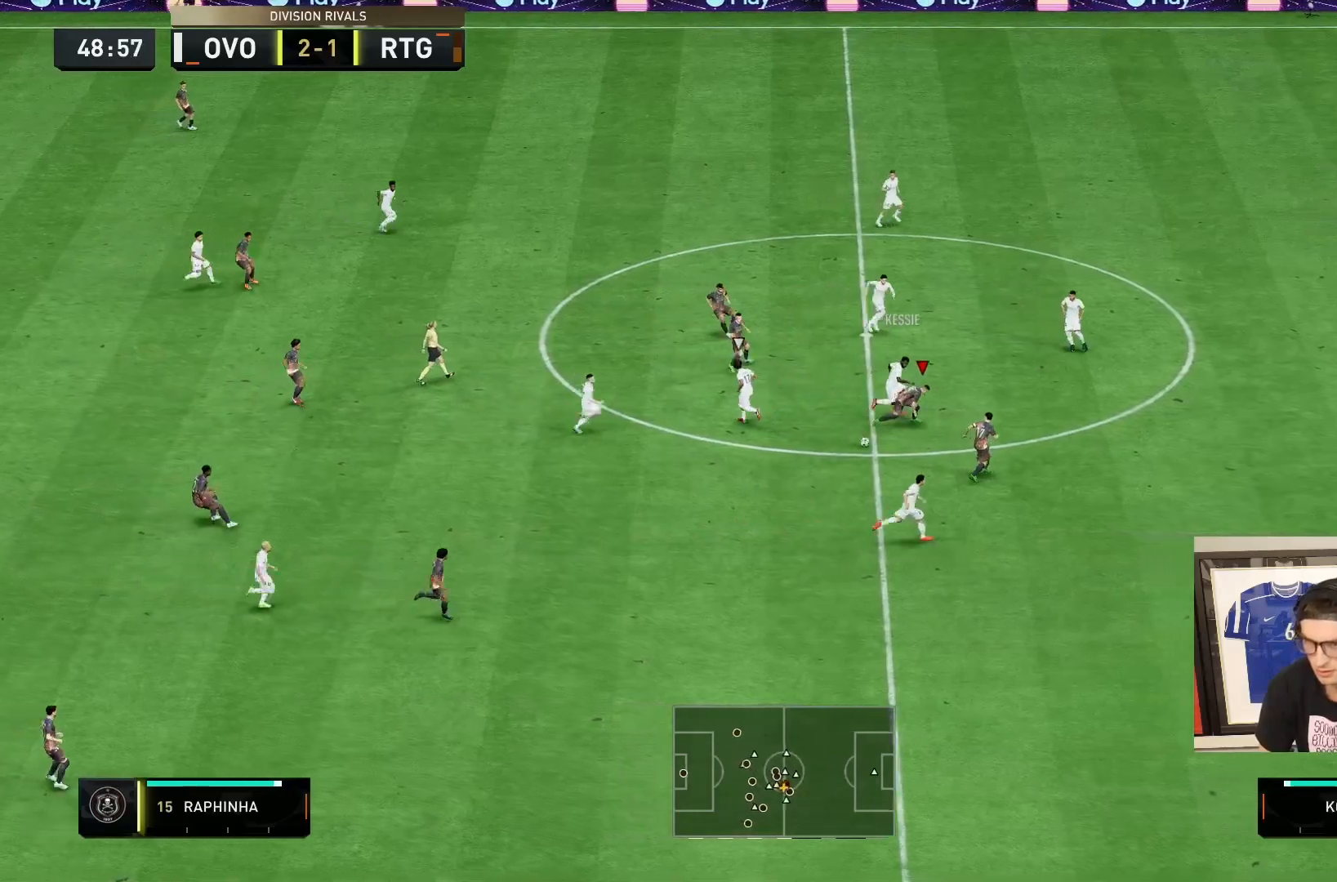
{"dt_ms": 500, "buttons": [], "left_stick": "down", "right_stick": "center", "events": [[150, "R2", "up"]]}
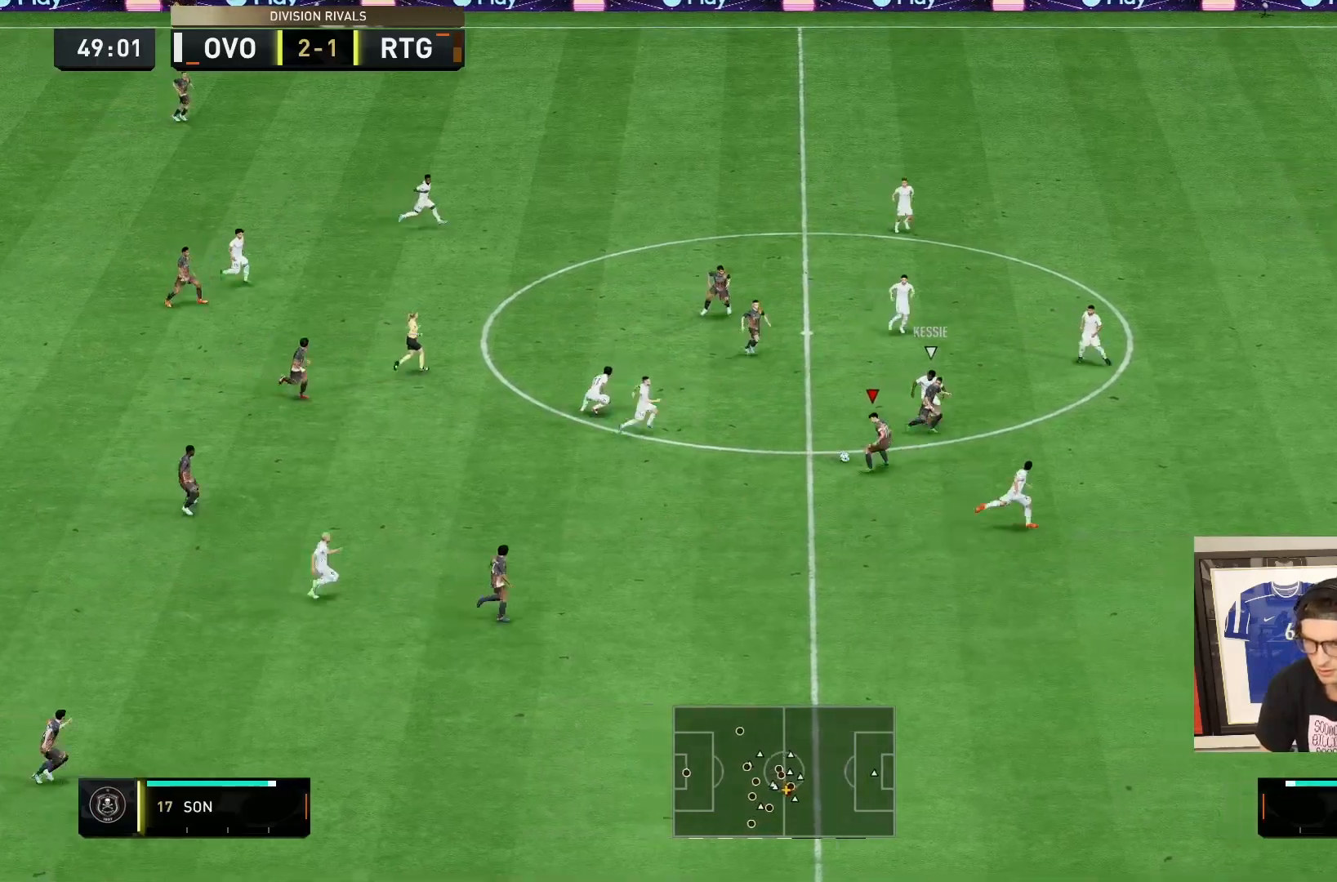
{"dt_ms": 500, "buttons": [], "left_stick": "down", "right_stick": "center", "events": []}
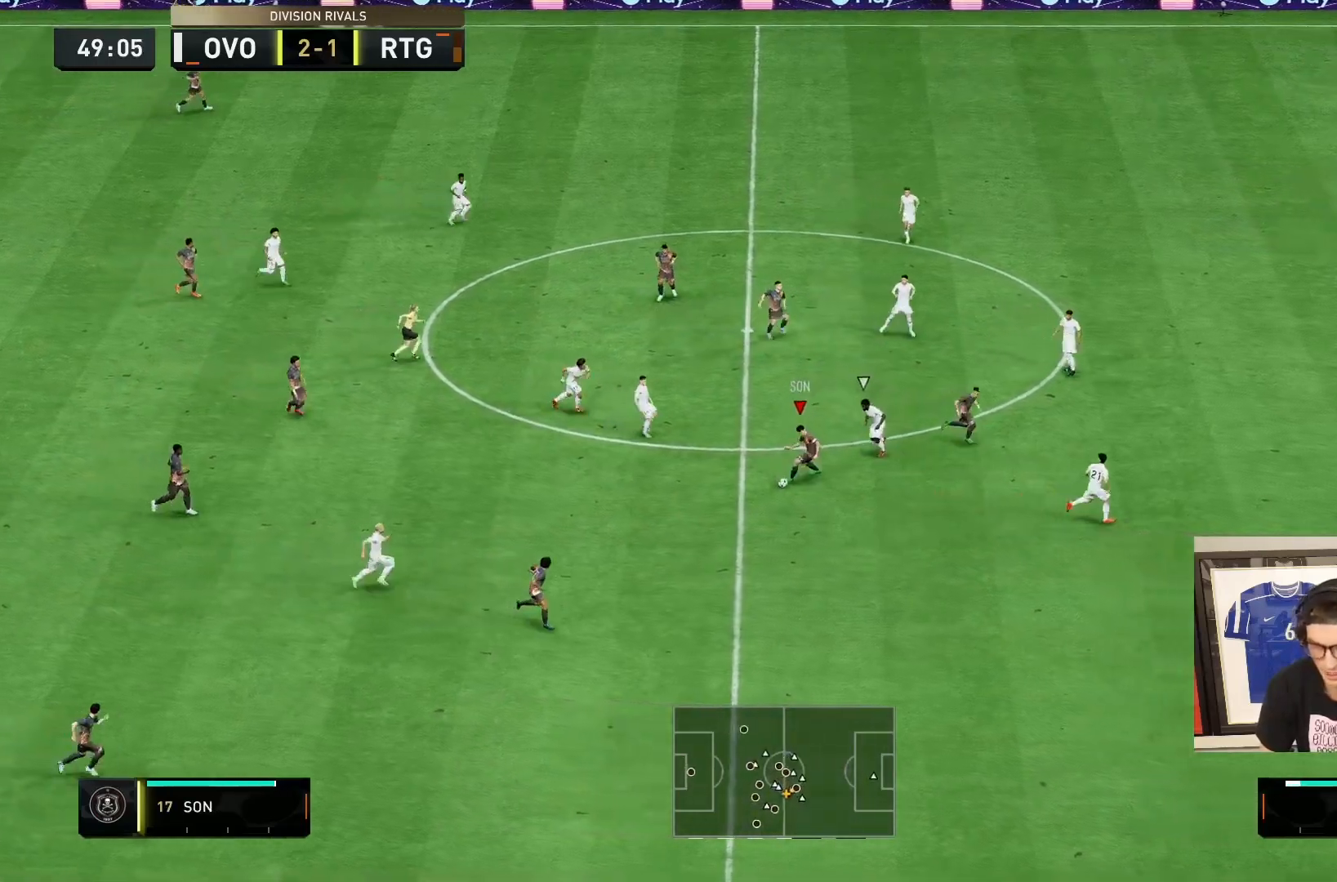
{"dt_ms": 500, "buttons": [], "left_stick": "down", "right_stick": "center", "events": [[383, "TRIANGLE", "down"], [450, "TRIANGLE", "up"]]}
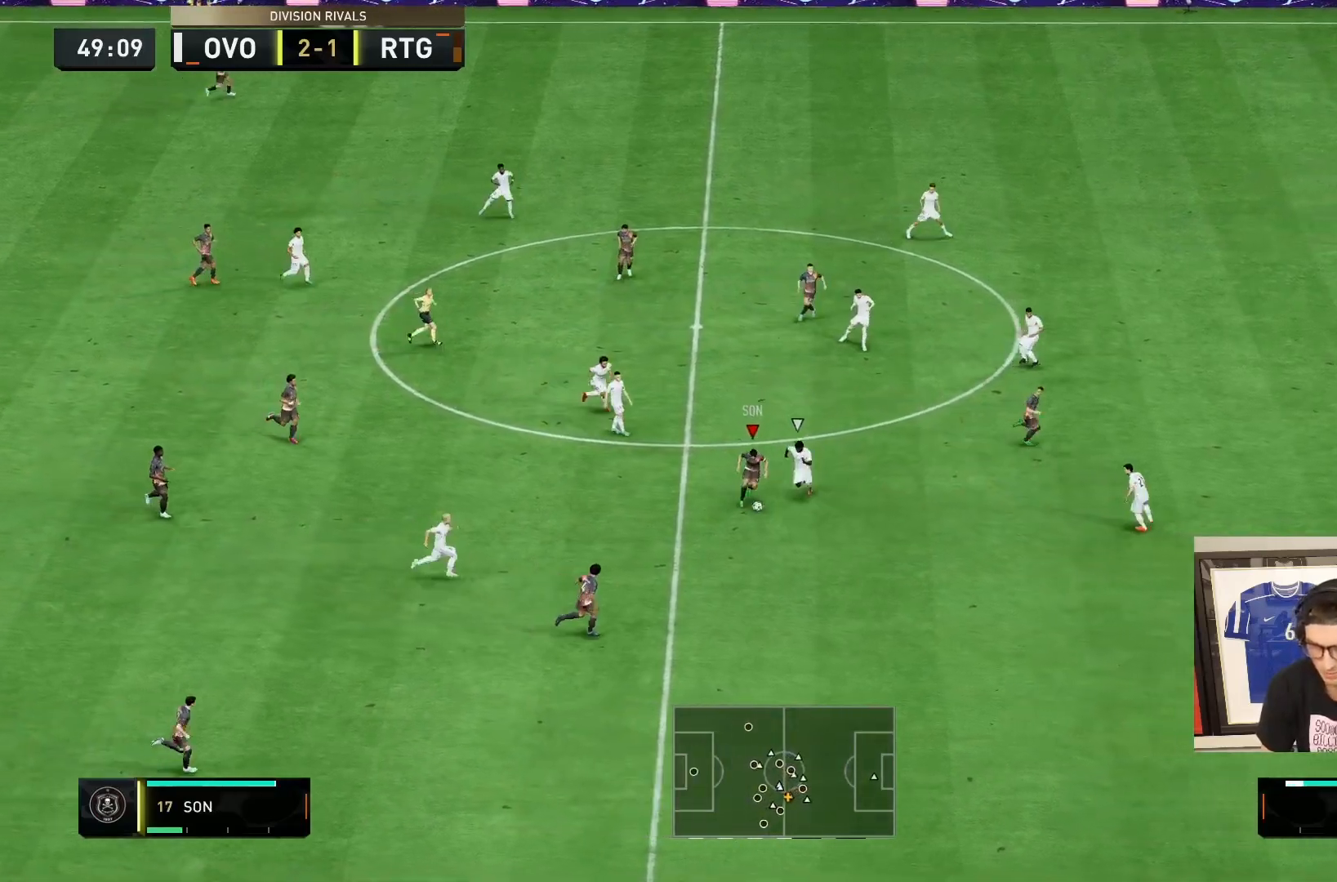
{"dt_ms": 500, "buttons": ["R2"], "left_stick": "down", "right_stick": "center", "events": [[300, "R2", "down"]]}
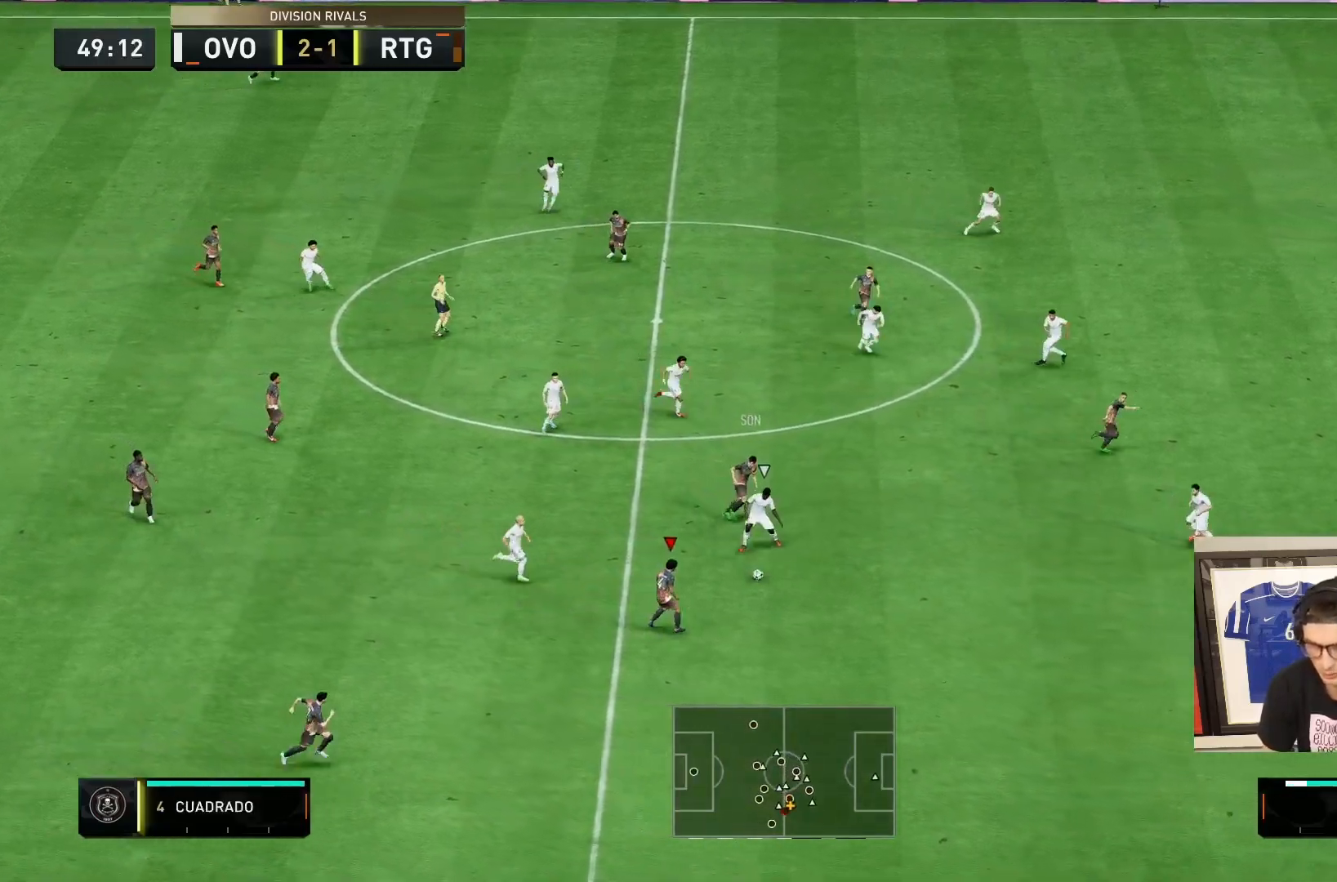
{"dt_ms": 500, "buttons": ["R2"], "left_stick": "down-right", "right_stick": "center", "events": [[50, "left_stick", "down-right"]]}